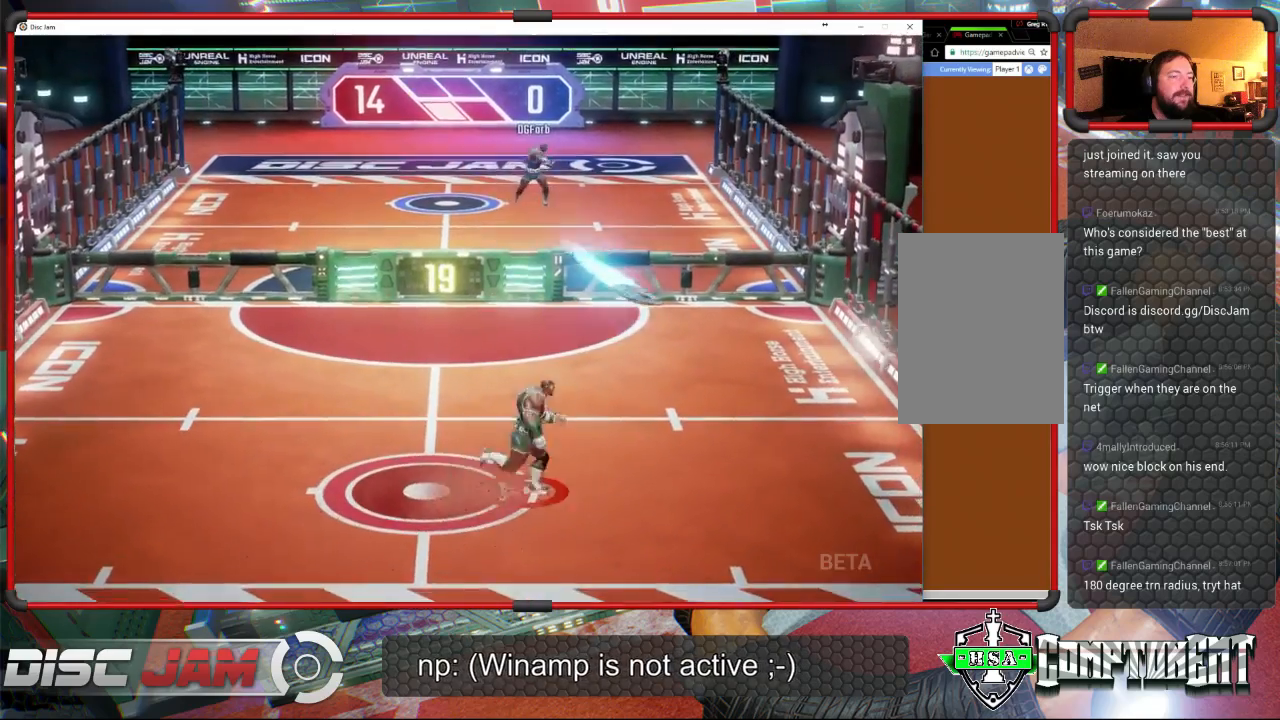
Gameplay with a controller (Xbox layout); each line is a JSON object with the inputs held at the frame after it. "events" lists button and stick changes between this image and that frame as [ms after this image, input, new state], when the widget could be followed in between. Not read: right_stick.
{"buttons": ["X"], "left_stick": "right", "events": [[100, "X", "down"], [400, "left_stick", "right"]]}
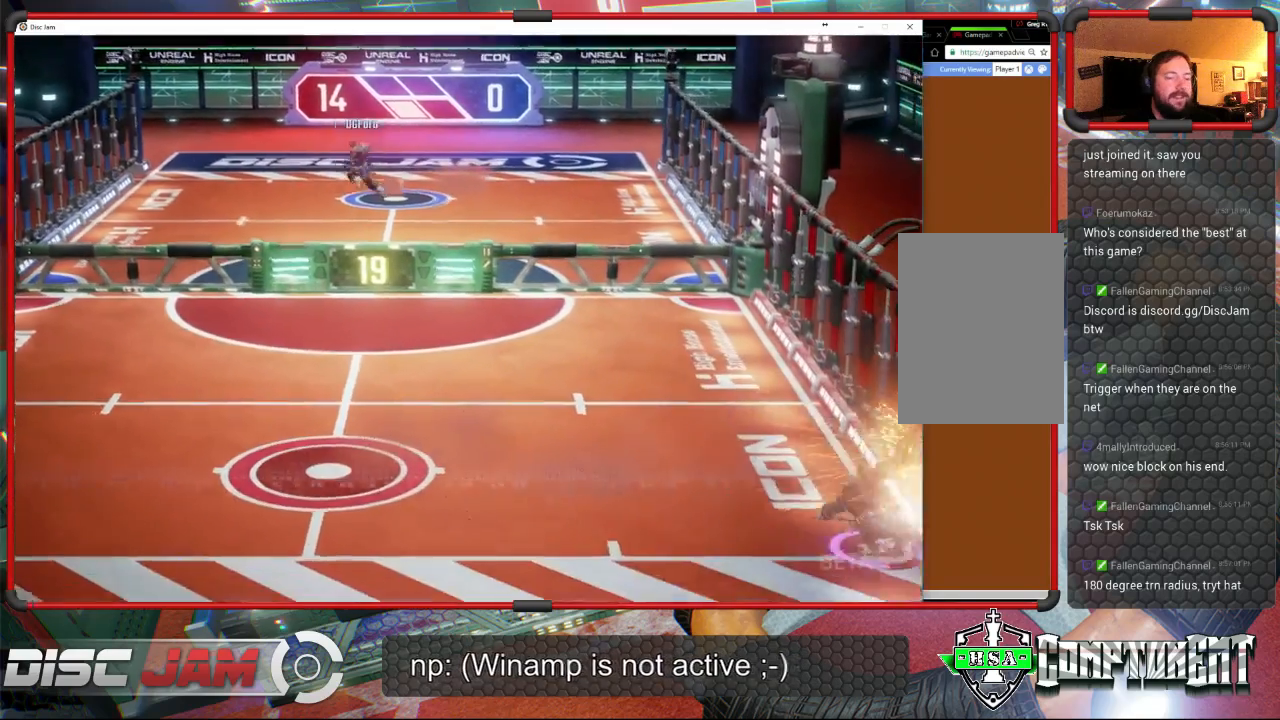
{"buttons": ["A"], "left_stick": "up", "events": [[33, "X", "up"], [67, "left_stick", "up"], [267, "A", "down"], [367, "A", "up"], [433, "A", "down"]]}
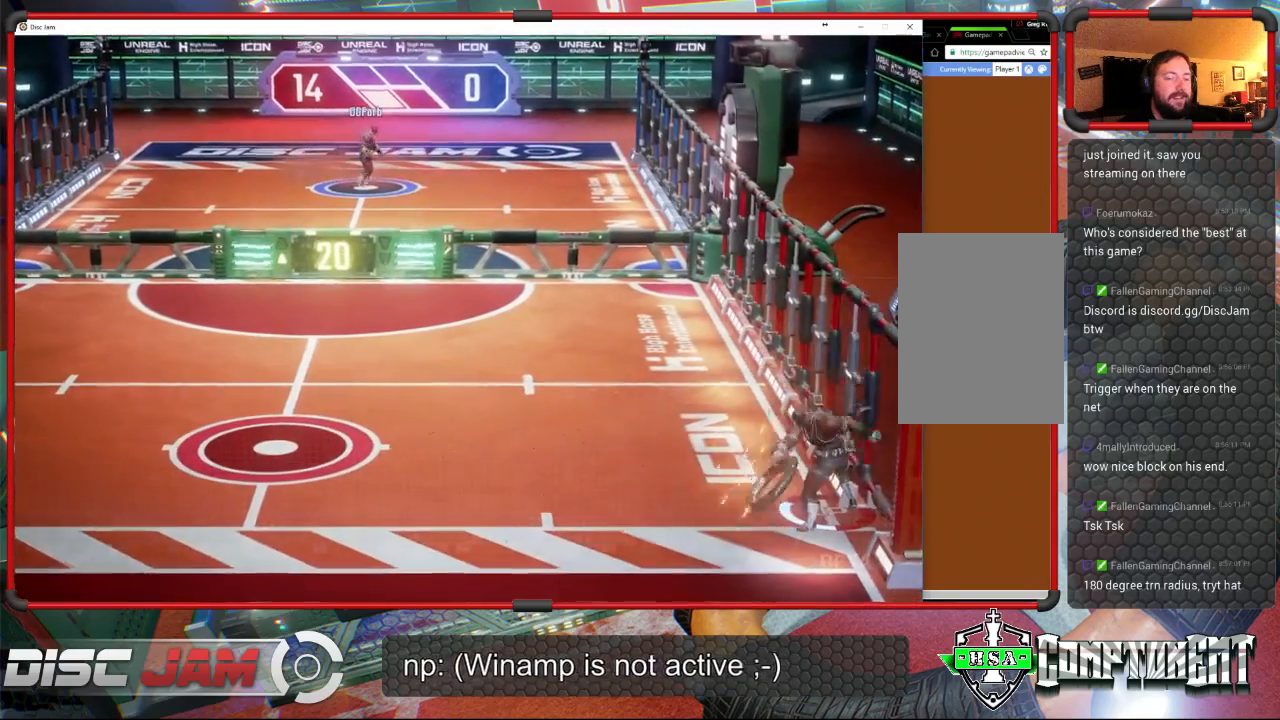
{"buttons": [], "left_stick": "left", "events": [[33, "A", "up"], [67, "A", "down"], [233, "A", "up"], [333, "left_stick", "center"], [467, "left_stick", "left"]]}
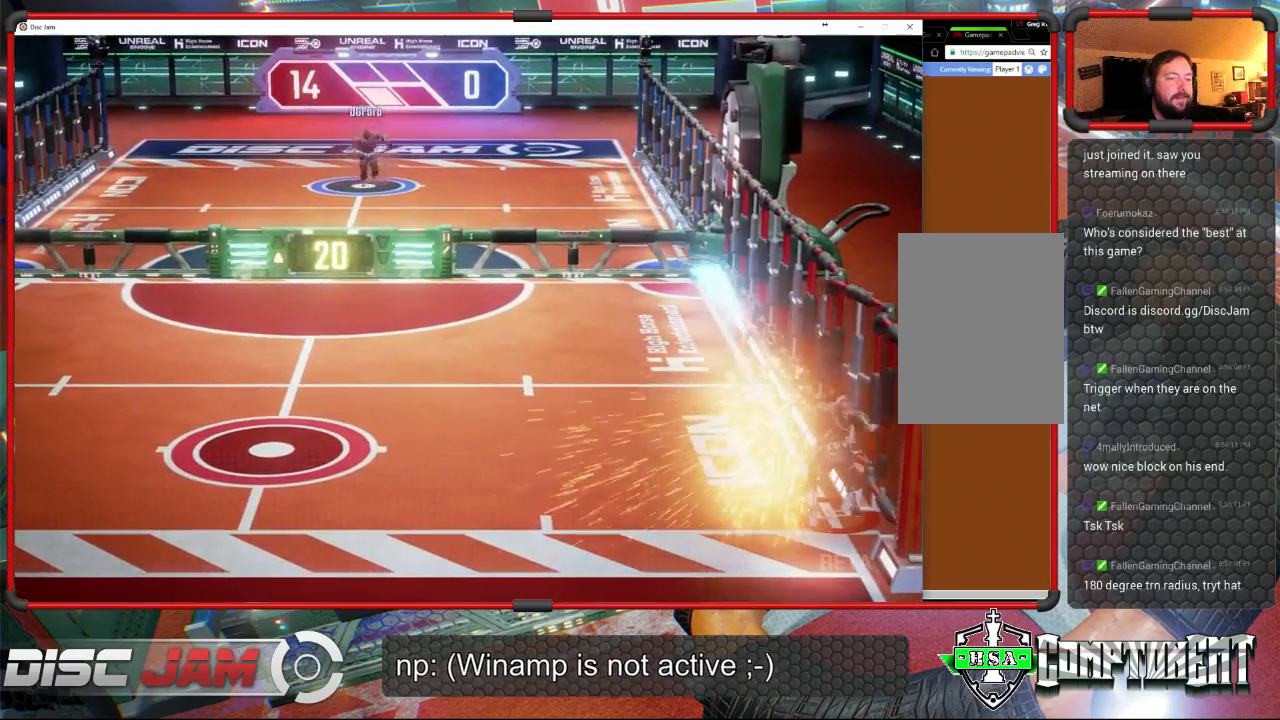
{"buttons": [], "left_stick": "left", "events": []}
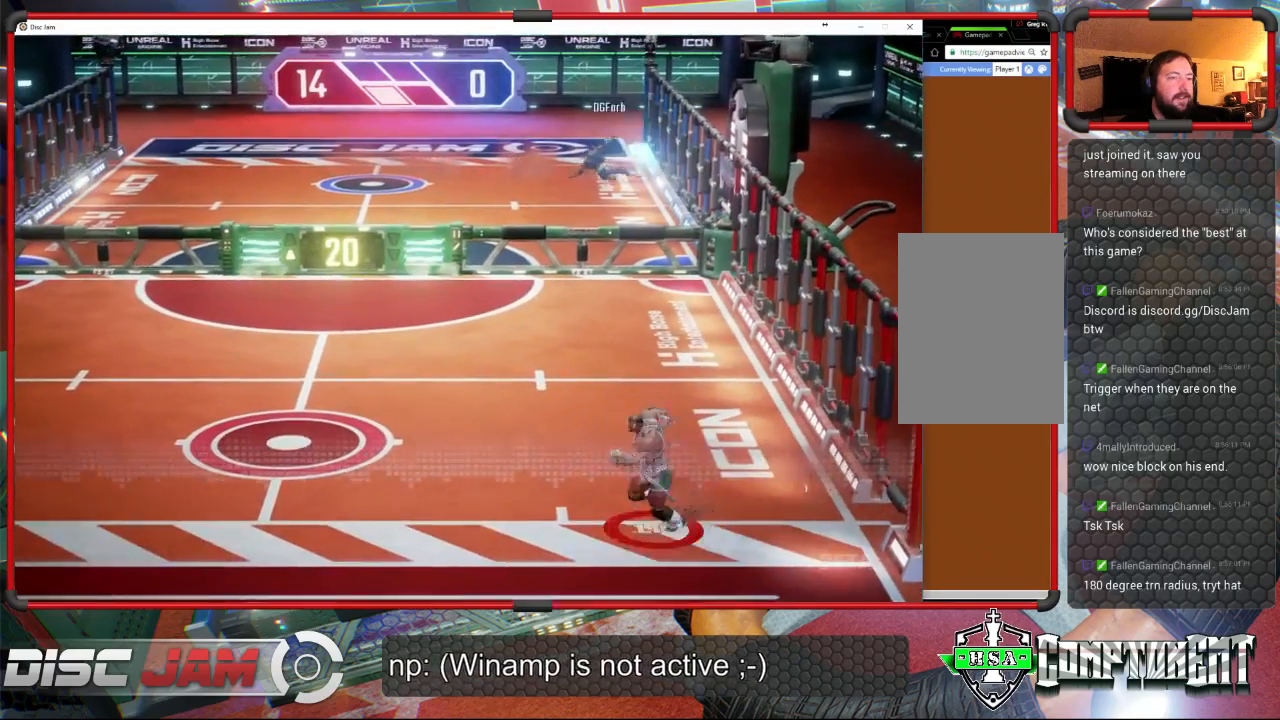
{"buttons": [], "left_stick": "up", "events": [[300, "left_stick", "center"], [500, "left_stick", "up"]]}
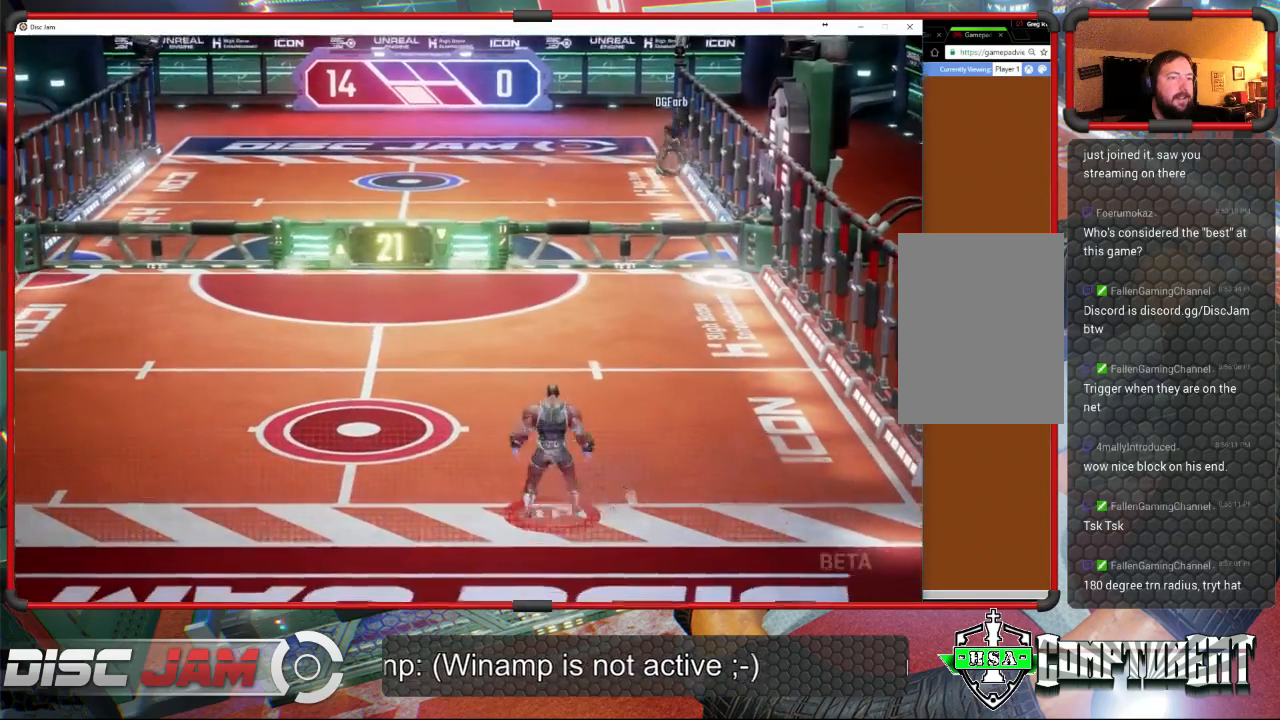
{"buttons": [], "left_stick": "up", "events": [[233, "left_stick", "up-right"], [500, "left_stick", "up"]]}
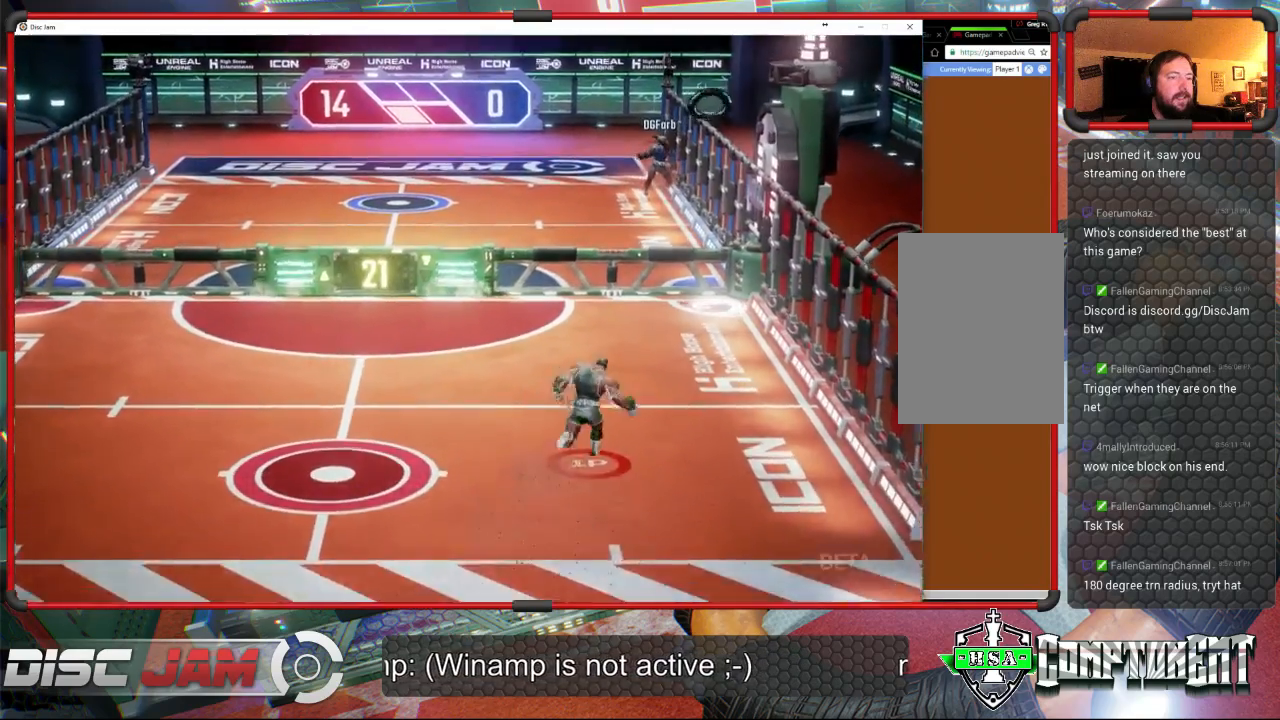
{"buttons": ["X"], "left_stick": "up", "events": [[200, "X", "down"]]}
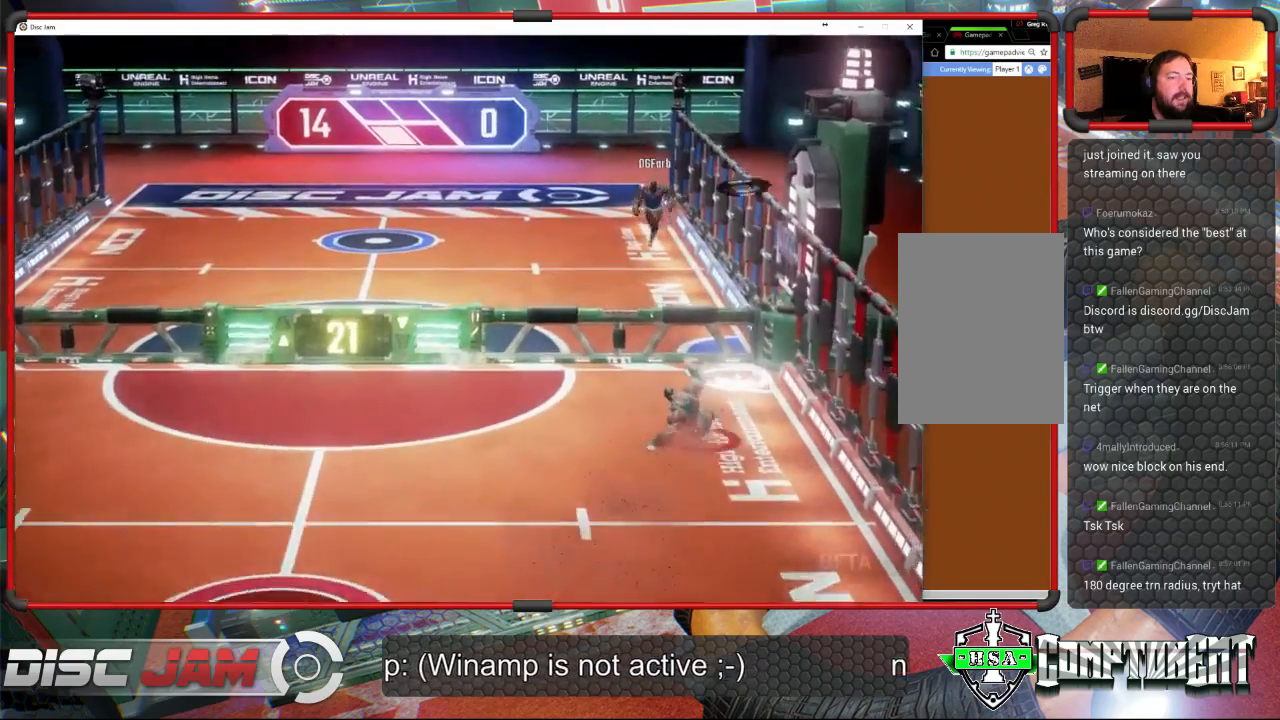
{"buttons": ["L2"], "left_stick": "up-left", "events": [[33, "X", "up"], [467, "left_stick", "up-left"], [500, "L2", "down"]]}
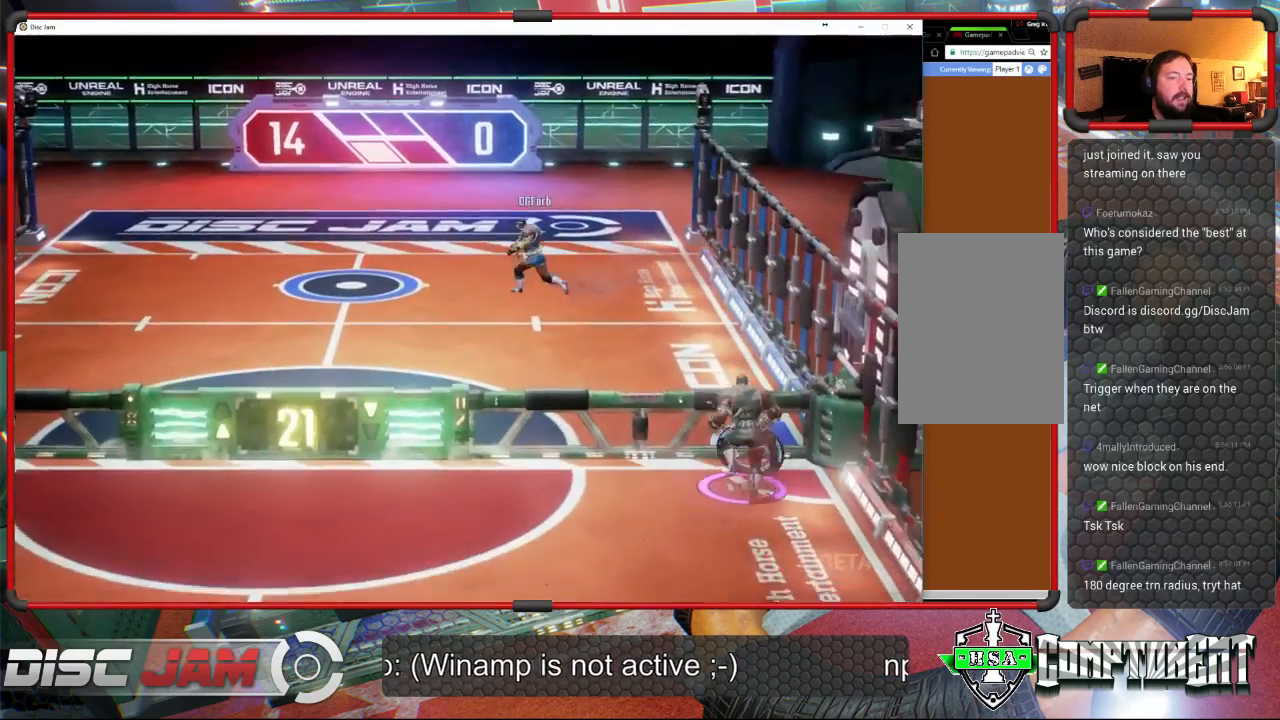
{"buttons": [], "left_stick": "left", "events": [[133, "left_stick", "left"], [167, "L2", "up"], [200, "L2", "down"], [300, "L2", "up"], [333, "L2", "down"], [467, "L2", "up"]]}
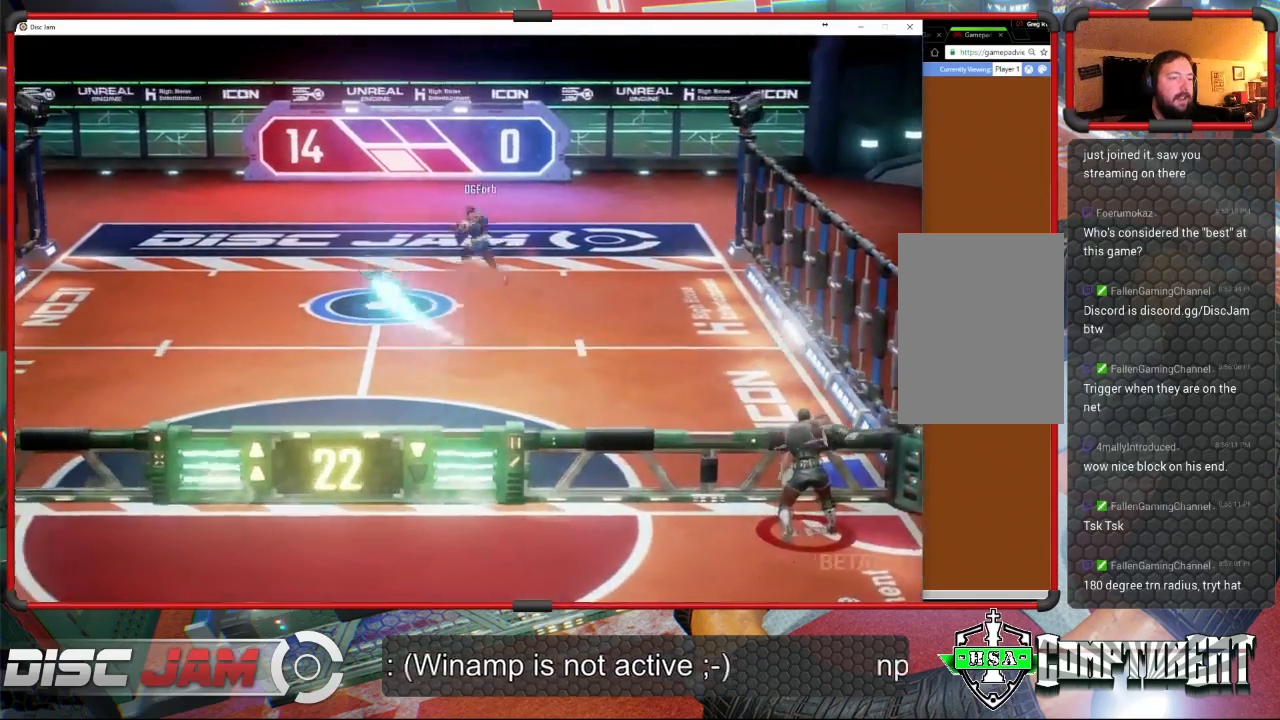
{"buttons": [], "left_stick": "down-left", "events": [[267, "left_stick", "down-left"]]}
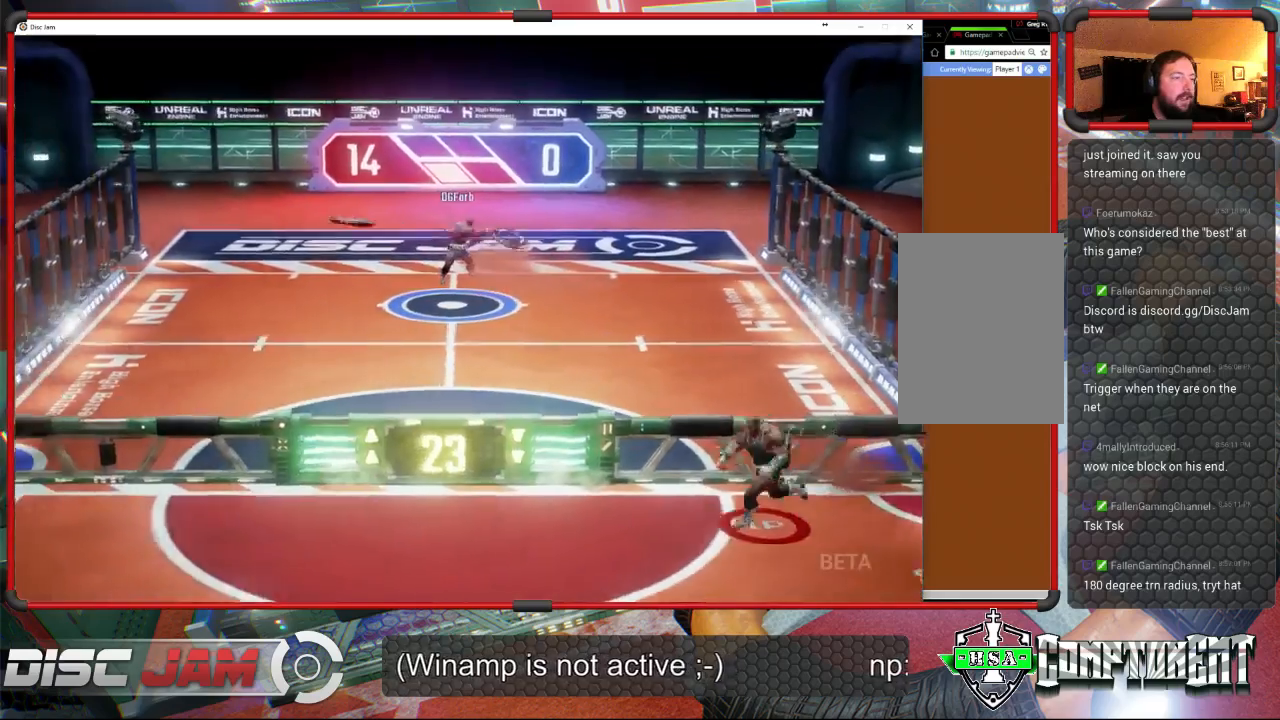
{"buttons": ["X"], "left_stick": "down-left", "events": [[367, "X", "down"]]}
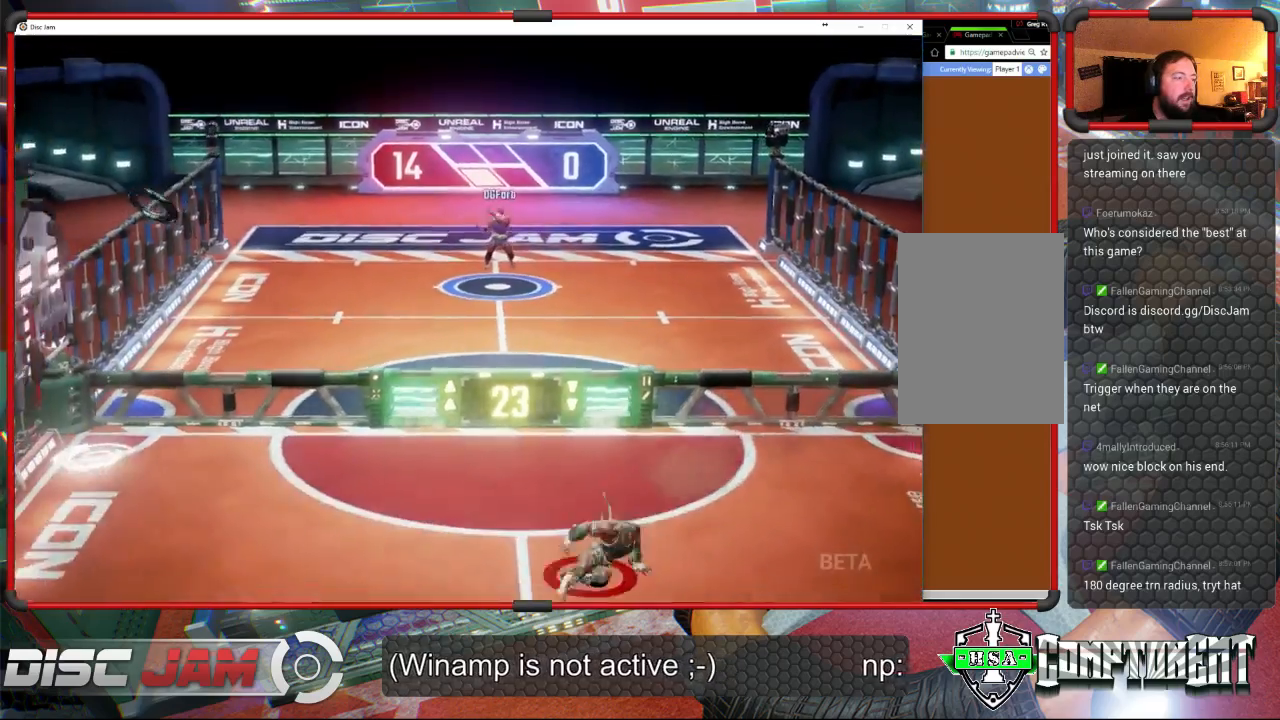
{"buttons": [], "left_stick": "left", "events": [[33, "left_stick", "left"], [100, "X", "up"]]}
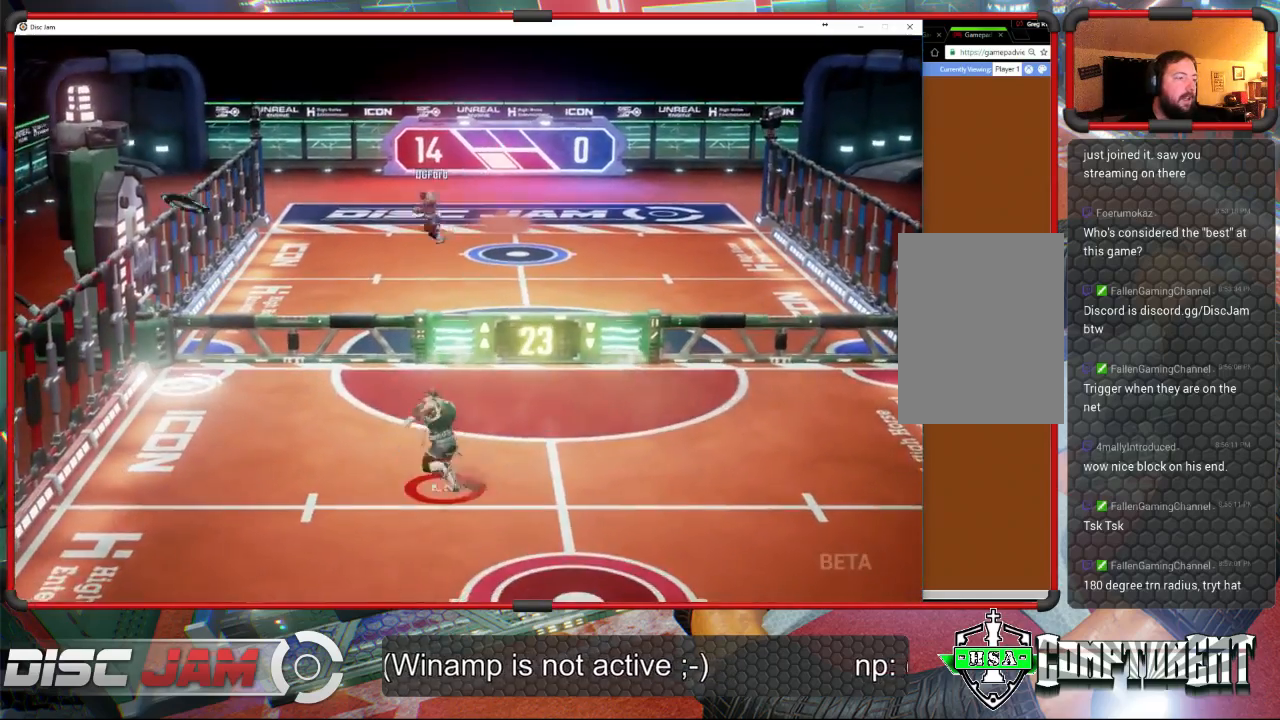
{"buttons": ["X", "L3"], "left_stick": "left", "events": [[100, "X", "down"], [133, "L3", "down"]]}
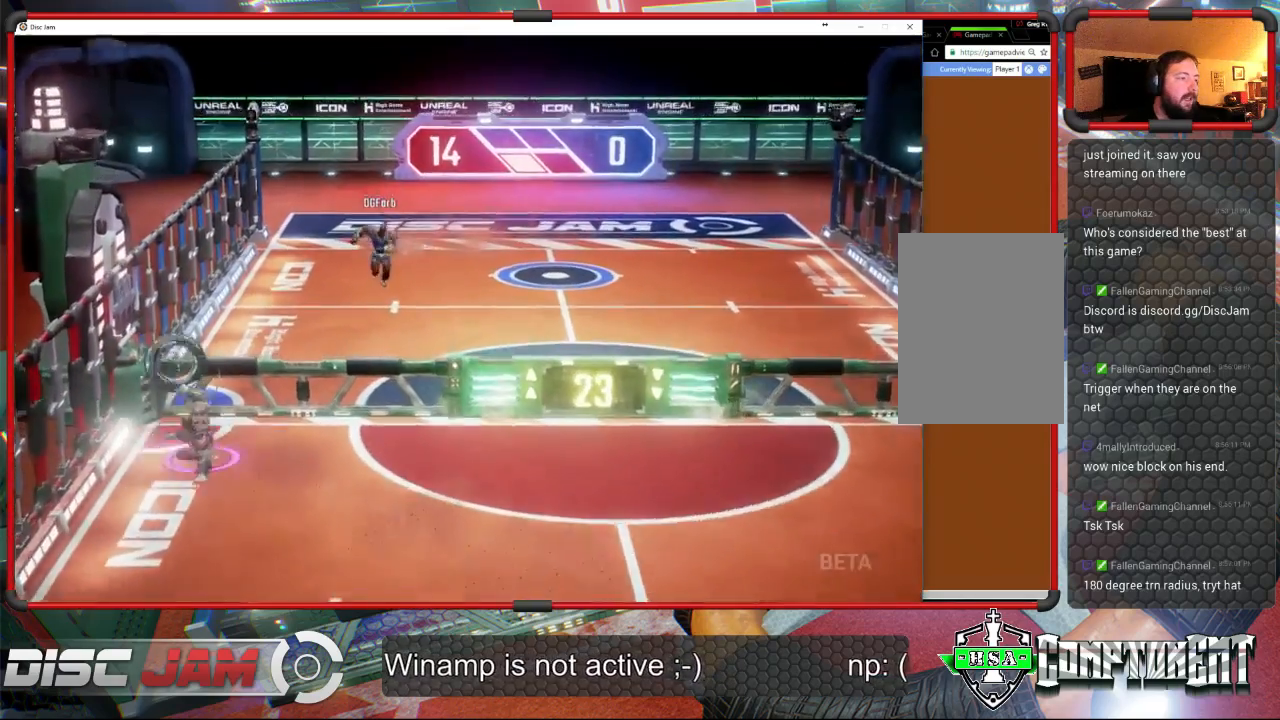
{"buttons": ["R2"], "left_stick": "up-right", "events": [[33, "L3", "up"], [100, "X", "up"], [133, "left_stick", "up-right"], [433, "R2", "down"]]}
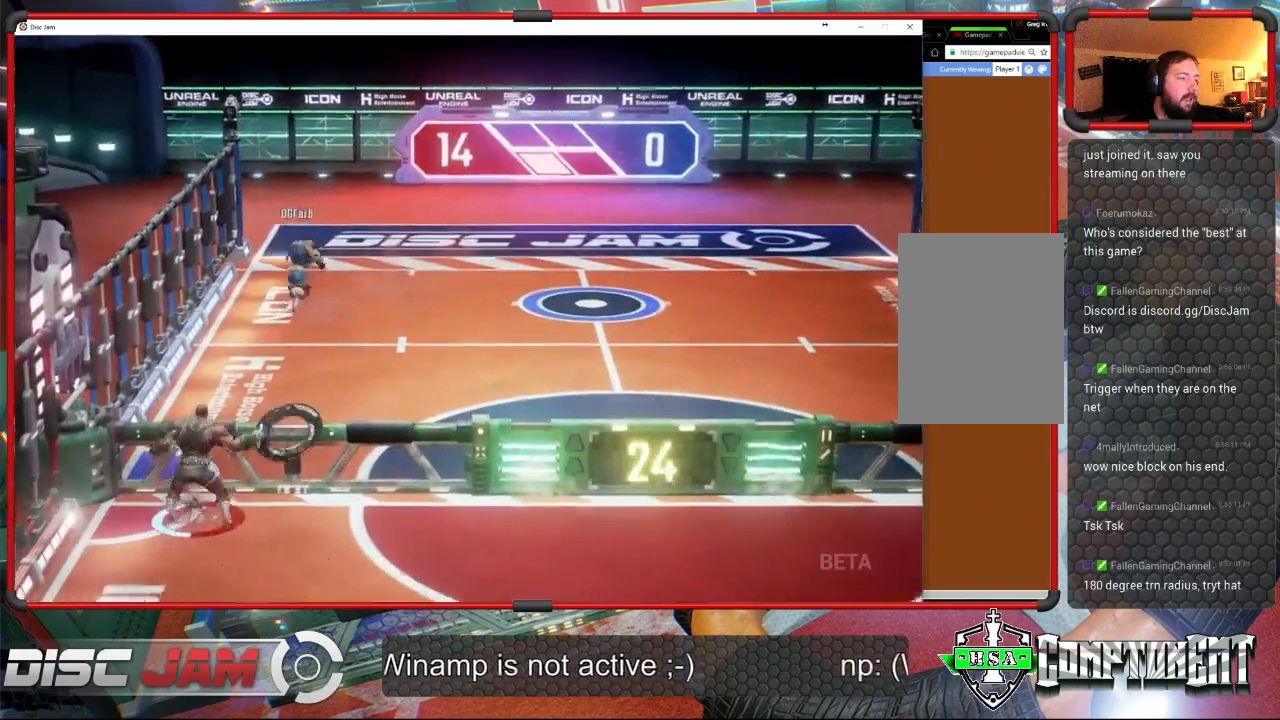
{"buttons": ["R2"], "left_stick": "right", "events": [[67, "R2", "up"], [100, "left_stick", "right"], [133, "R2", "down"]]}
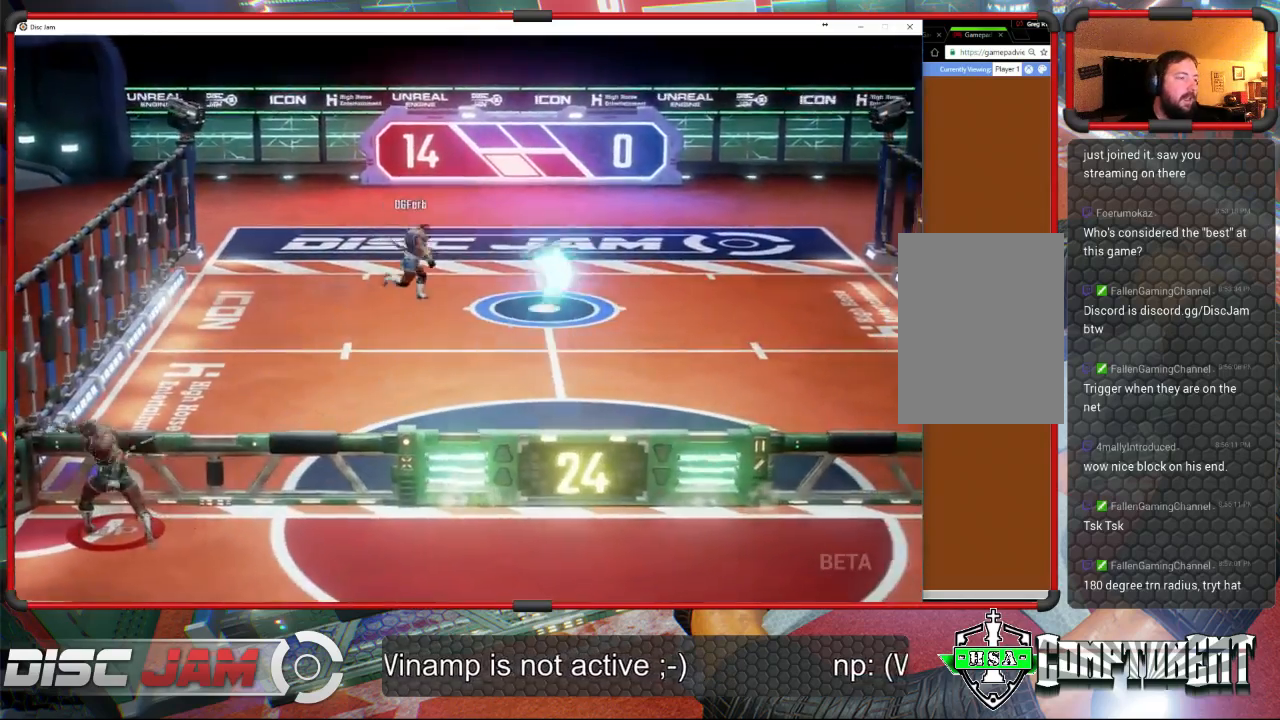
{"buttons": ["X"], "left_stick": "down-right", "events": [[133, "R2", "up"], [167, "left_stick", "down-right"], [467, "X", "down"]]}
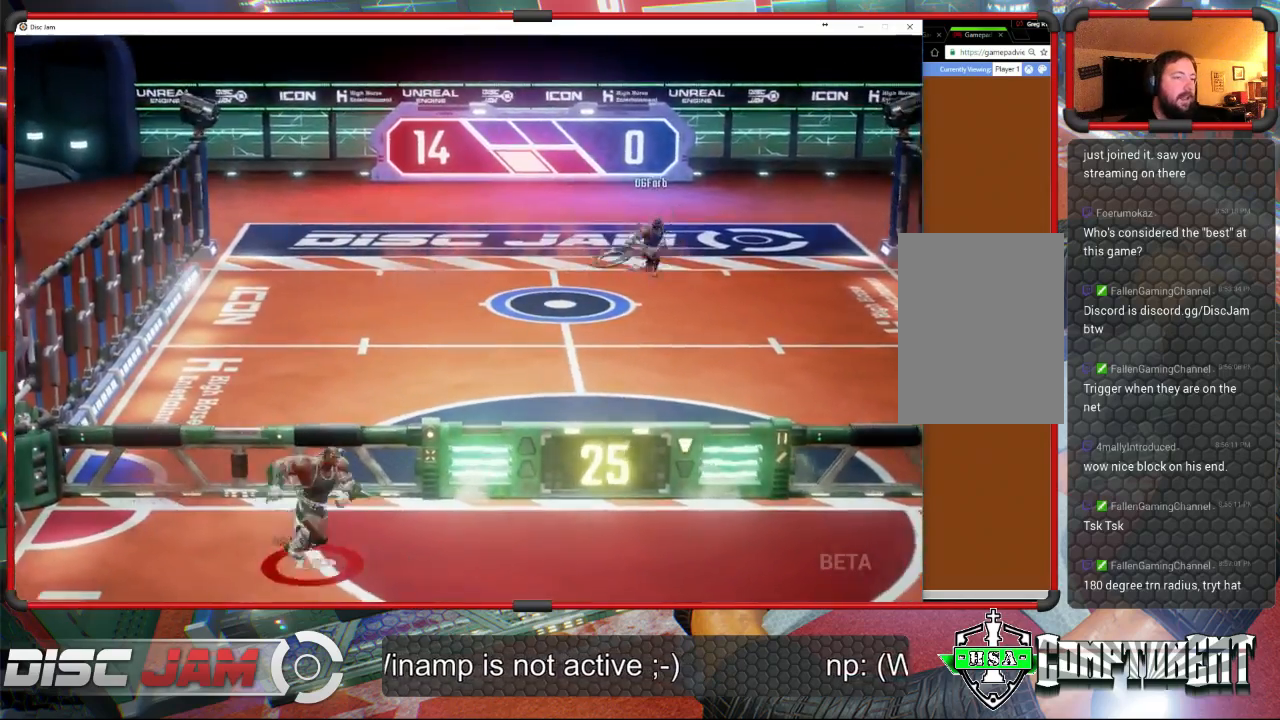
{"buttons": [], "left_stick": "down-right", "events": [[267, "X", "up"]]}
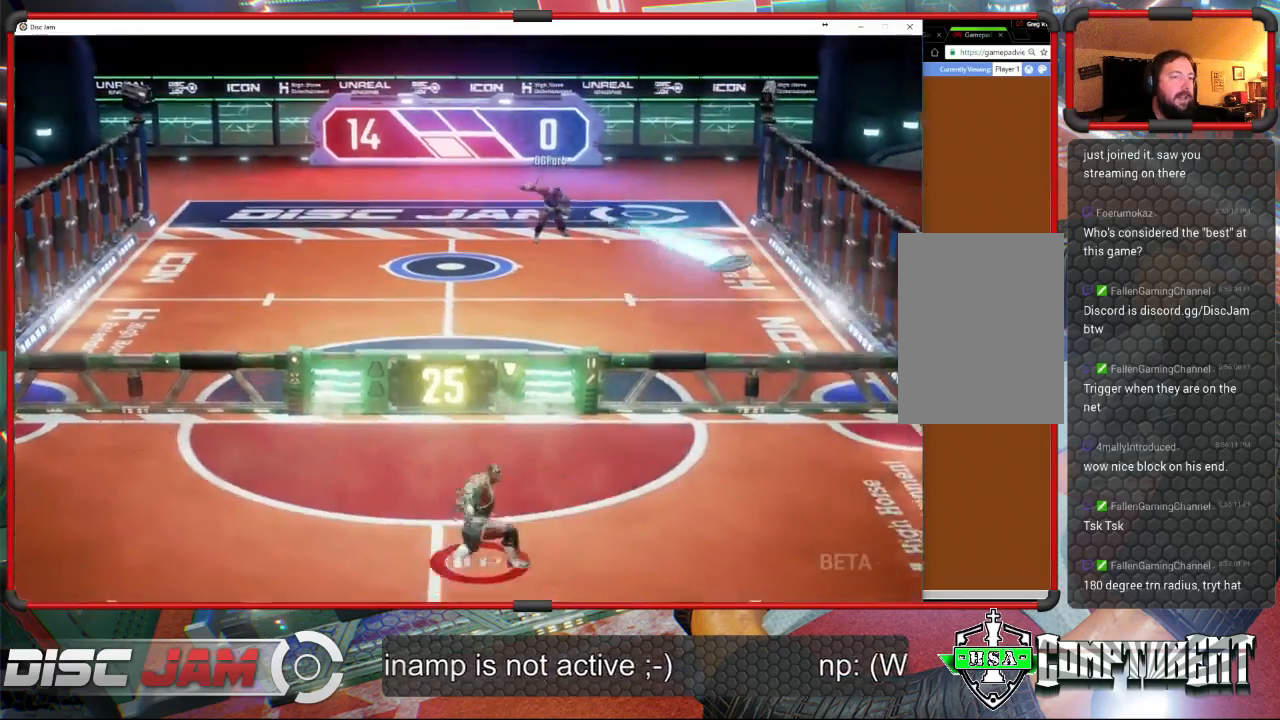
{"buttons": ["X", "L3"], "left_stick": "down-right", "events": [[233, "left_stick", "up-left"], [333, "left_stick", "down-right"], [467, "L3", "down"], [467, "X", "down"]]}
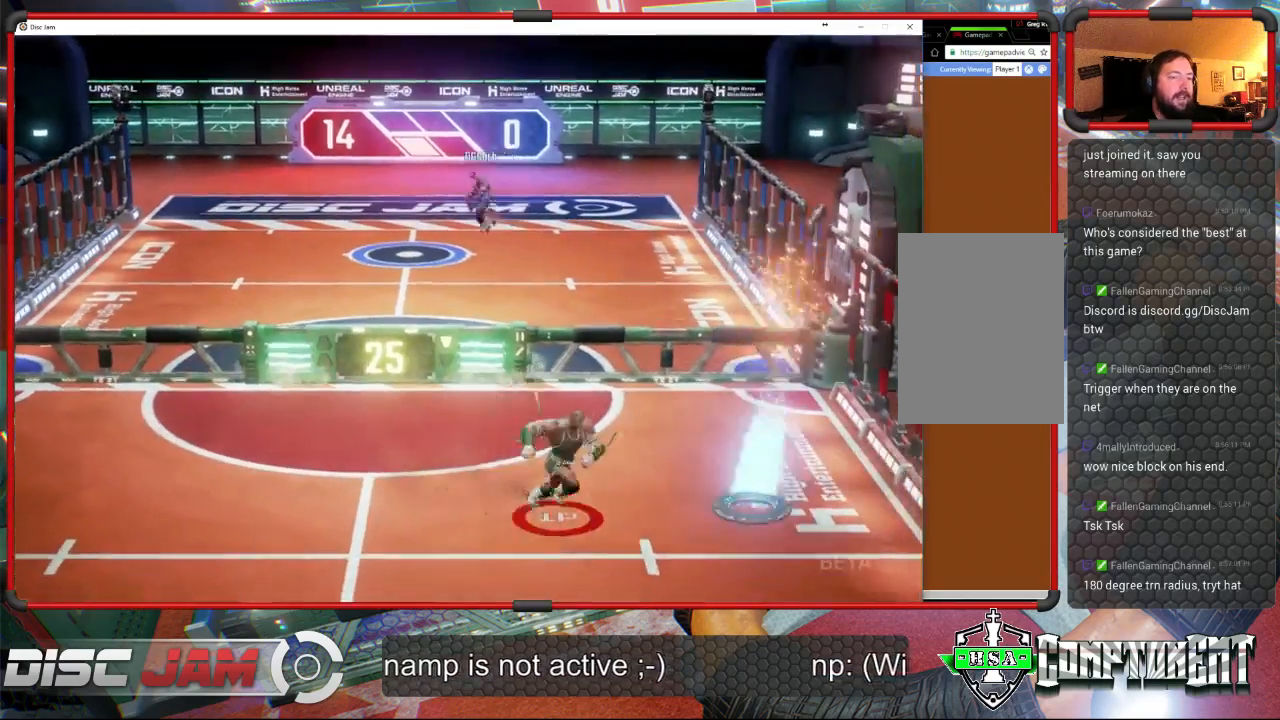
{"buttons": [], "left_stick": "center", "events": [[67, "left_stick", "down"], [167, "L3", "up"], [267, "X", "up"], [300, "left_stick", "center"]]}
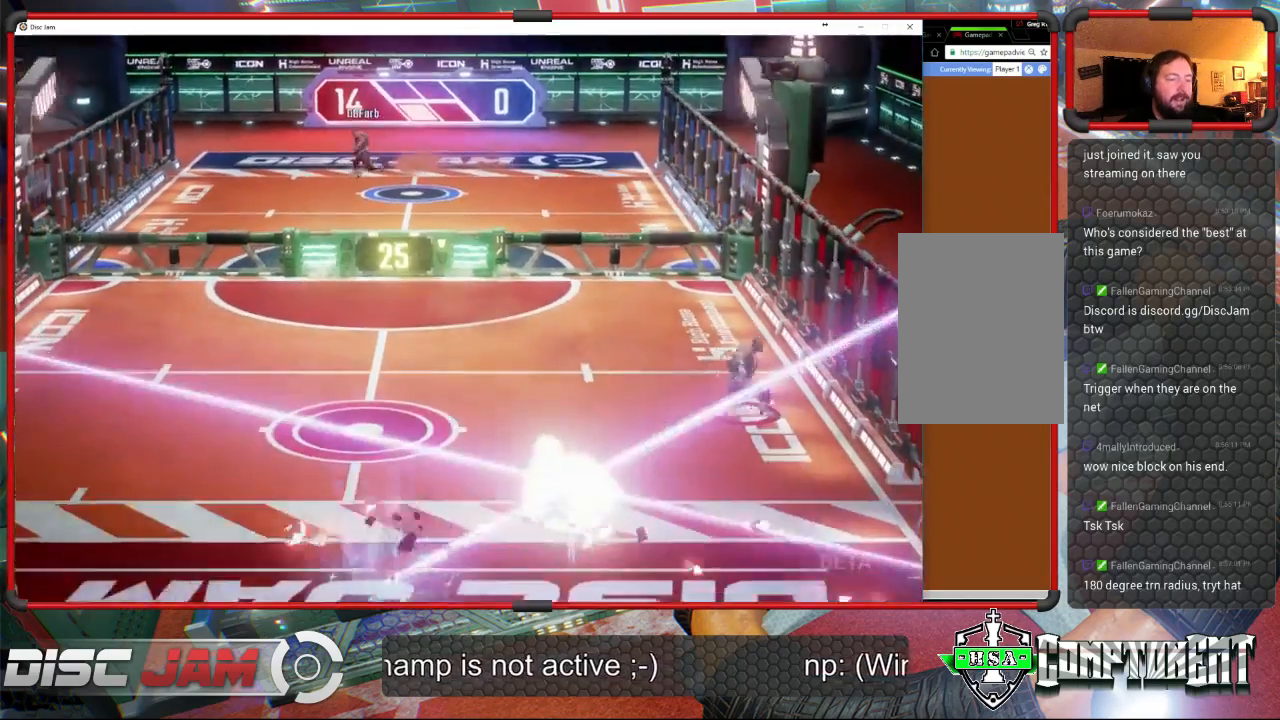
{"buttons": [], "left_stick": "center", "events": []}
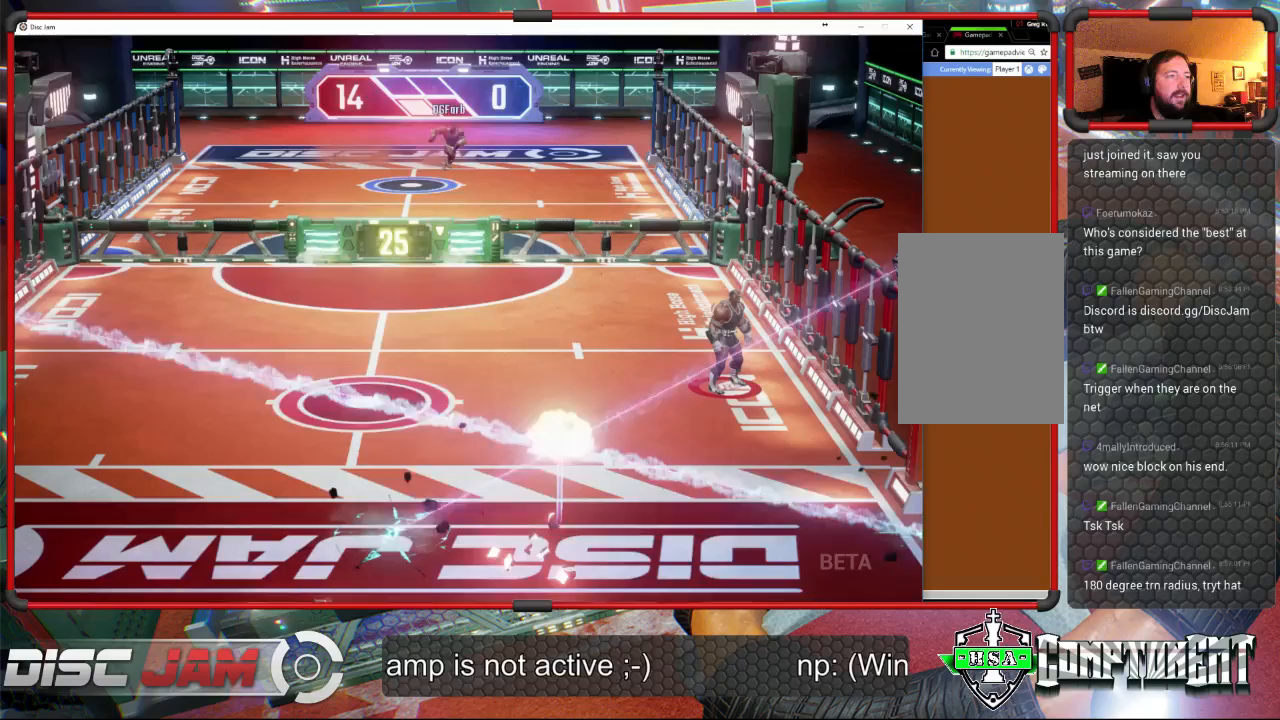
{"buttons": ["DPAD_LEFT"], "left_stick": "center", "events": [[267, "DPAD_UP", "down"], [400, "DPAD_UP", "up"], [500, "DPAD_LEFT", "down"]]}
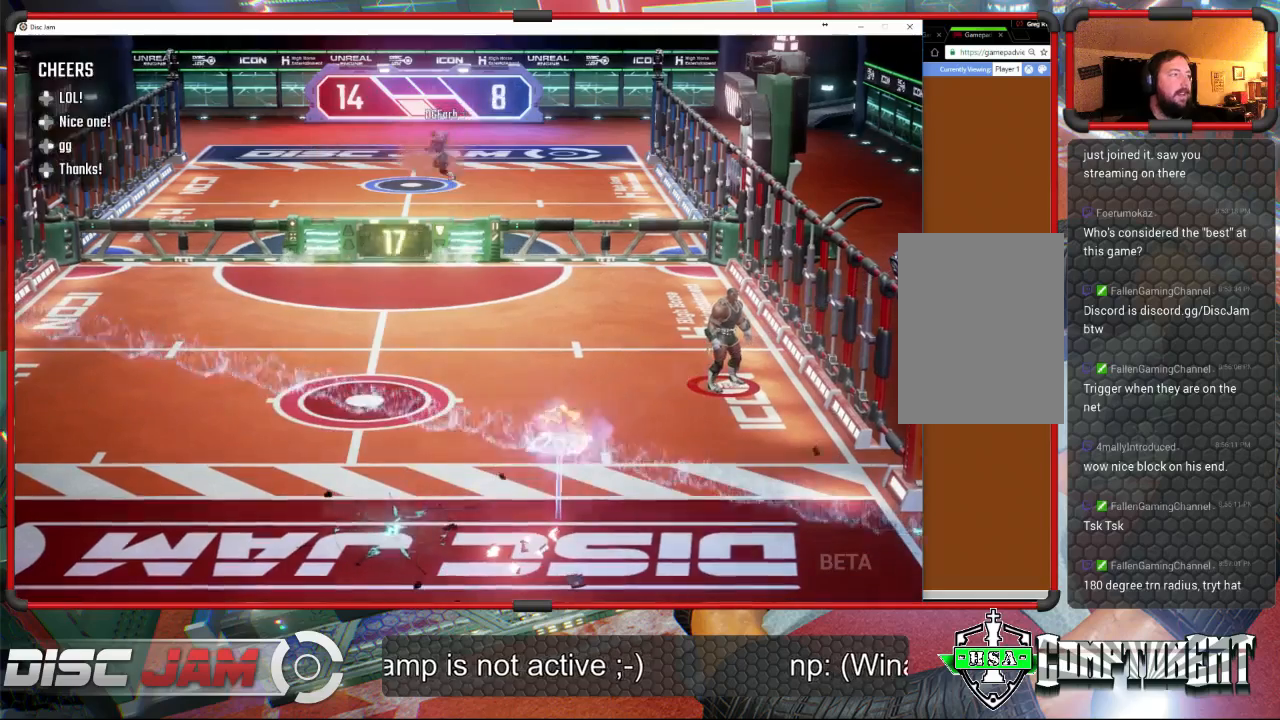
{"buttons": ["A"], "left_stick": "center", "events": [[100, "DPAD_LEFT", "up"], [500, "A", "down"]]}
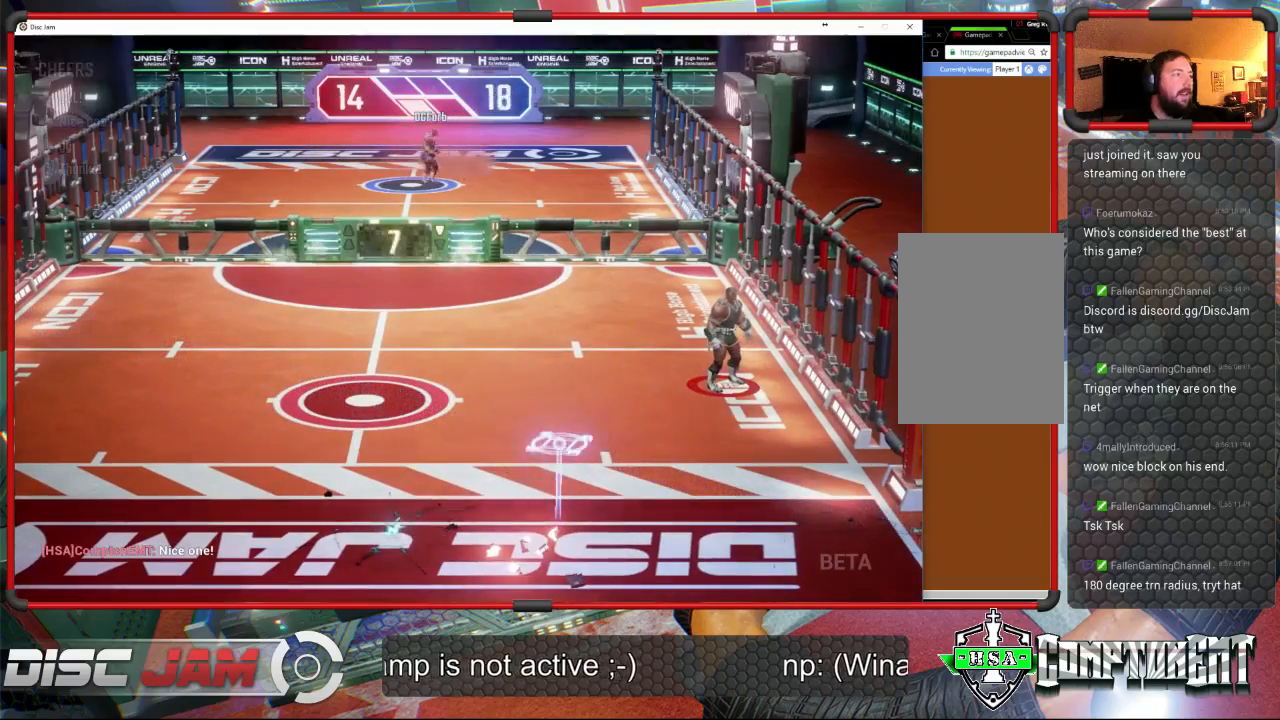
{"buttons": ["A"], "left_stick": "center", "events": []}
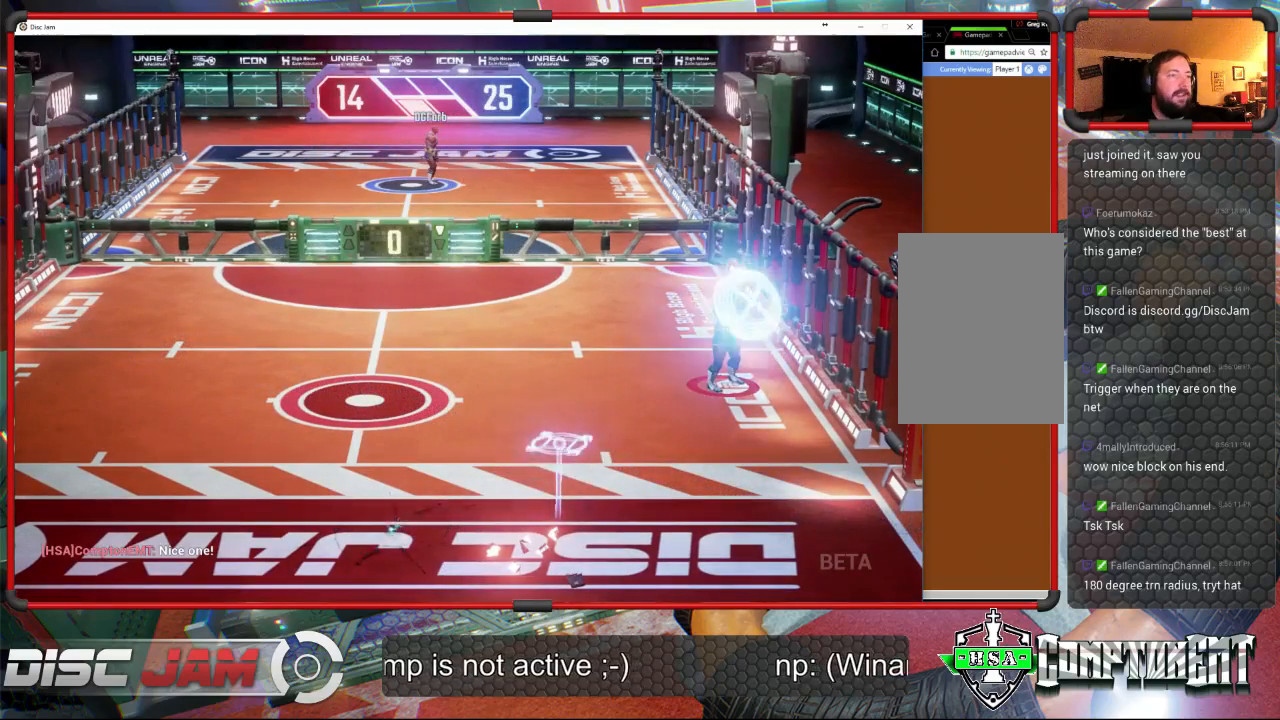
{"buttons": [], "left_stick": "center", "events": [[300, "A", "up"]]}
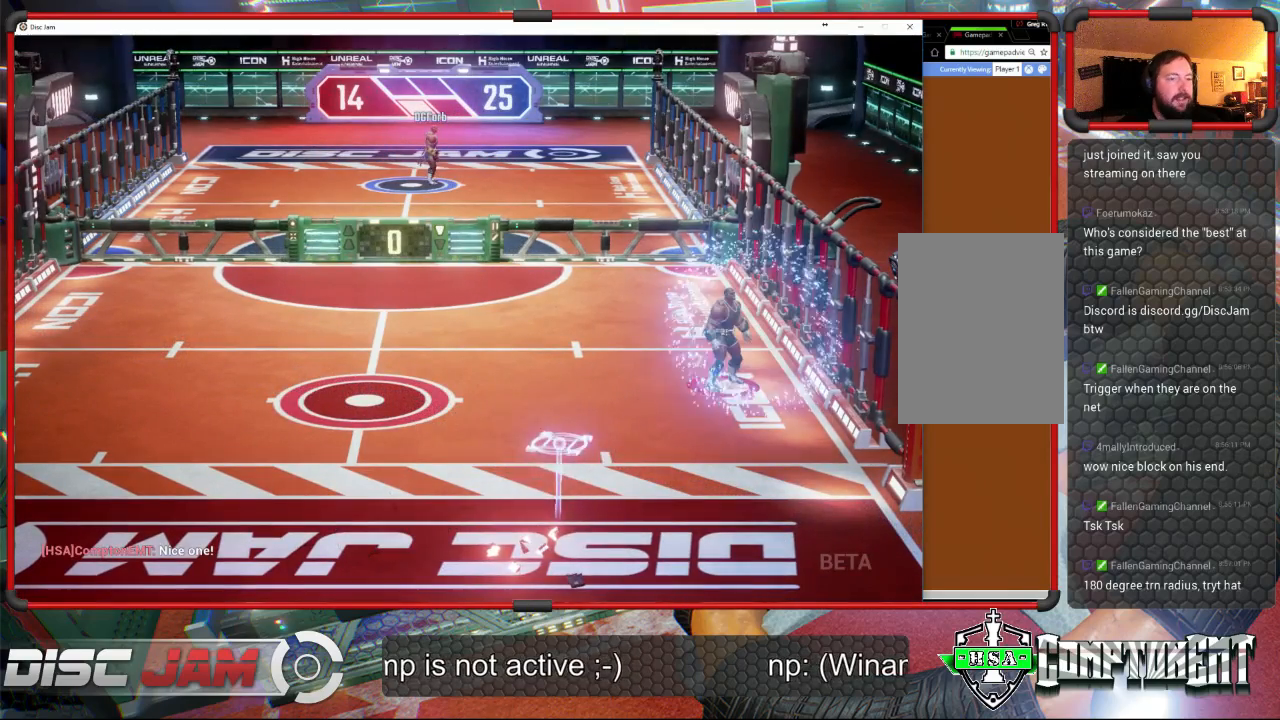
{"buttons": ["A"], "left_stick": "center", "events": [[300, "A", "down"]]}
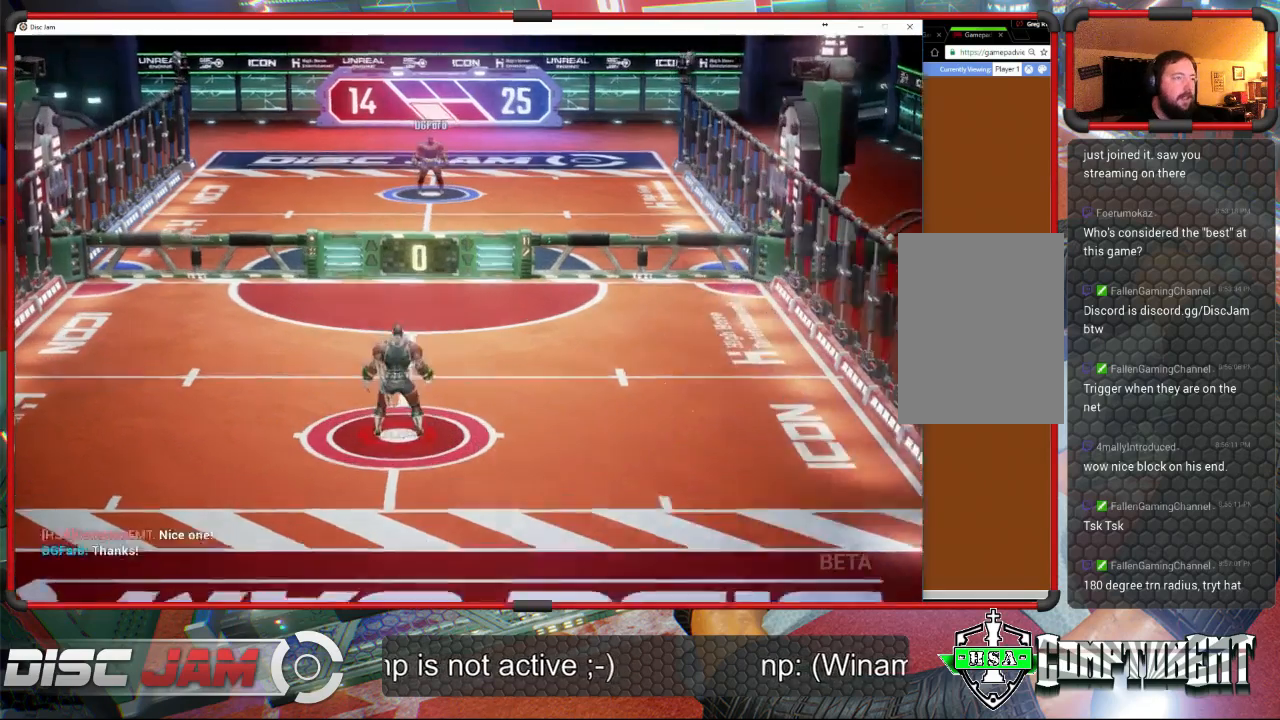
{"buttons": [], "left_stick": "center", "events": [[100, "A", "up"]]}
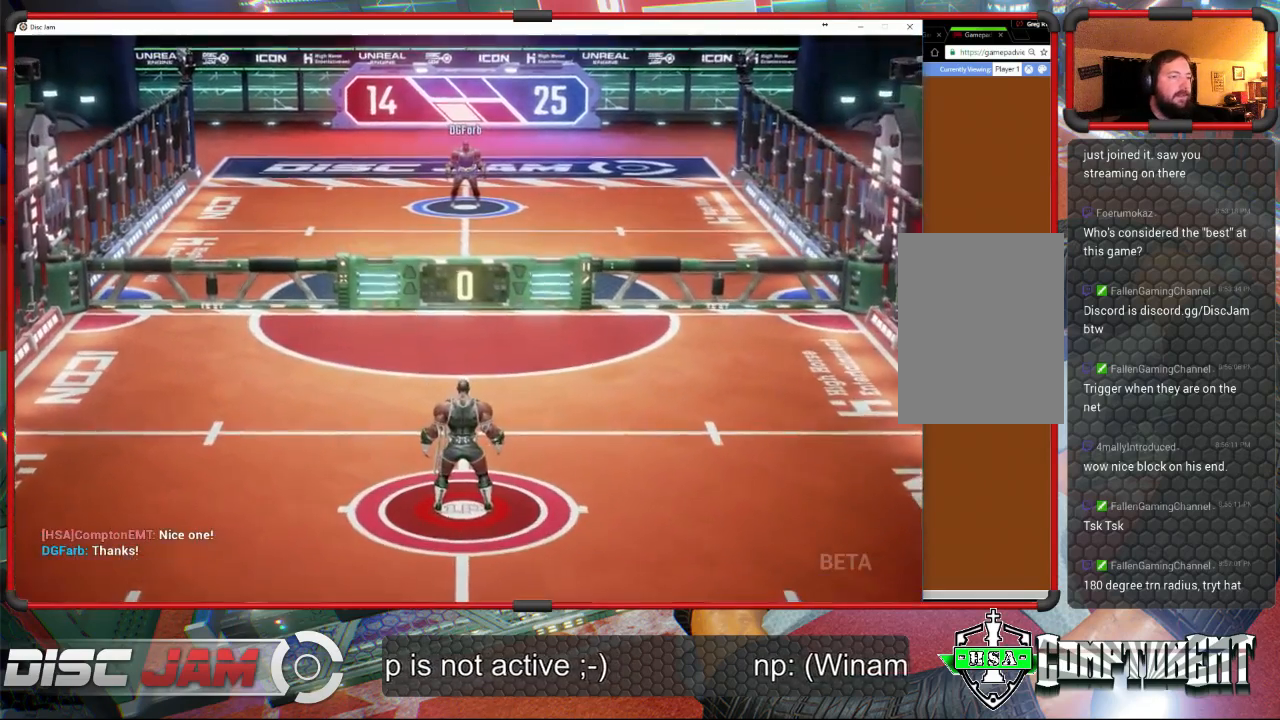
{"buttons": [], "left_stick": "down-left", "events": [[33, "left_stick", "down-left"]]}
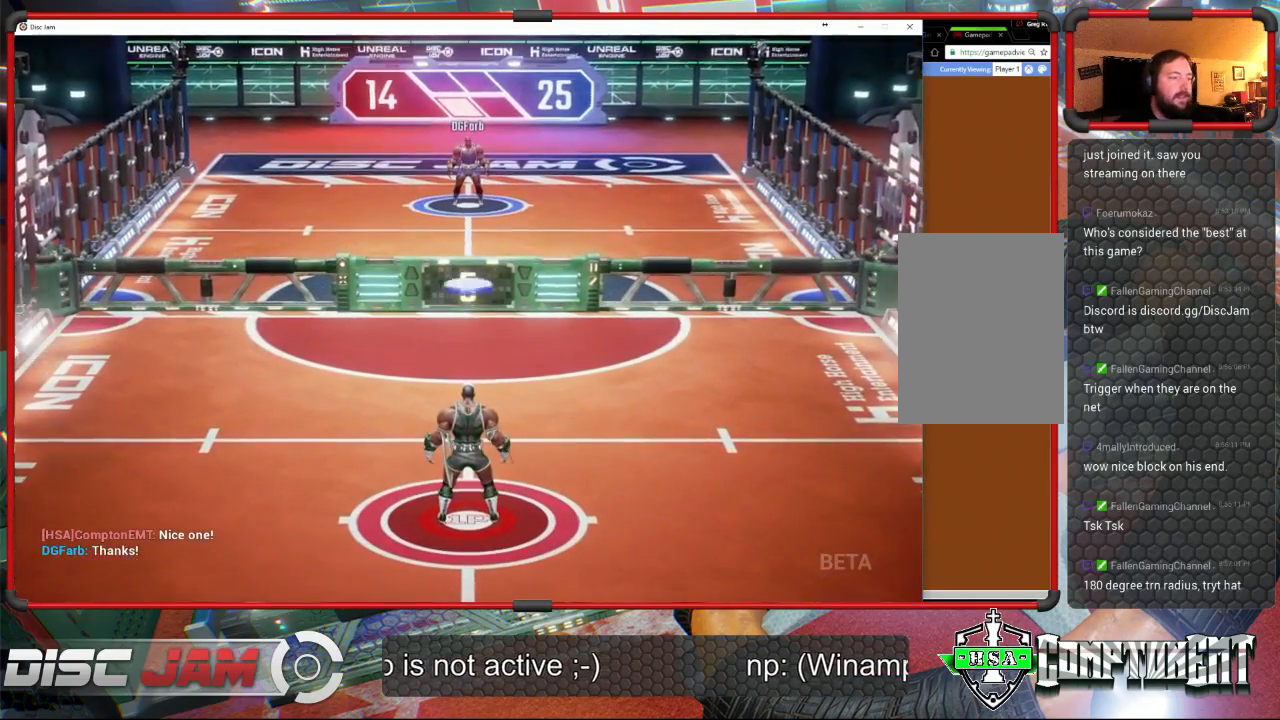
{"buttons": ["A", "L3"], "left_stick": "up-left", "events": [[367, "A", "down"], [367, "left_stick", "up-left"], [433, "L3", "down"]]}
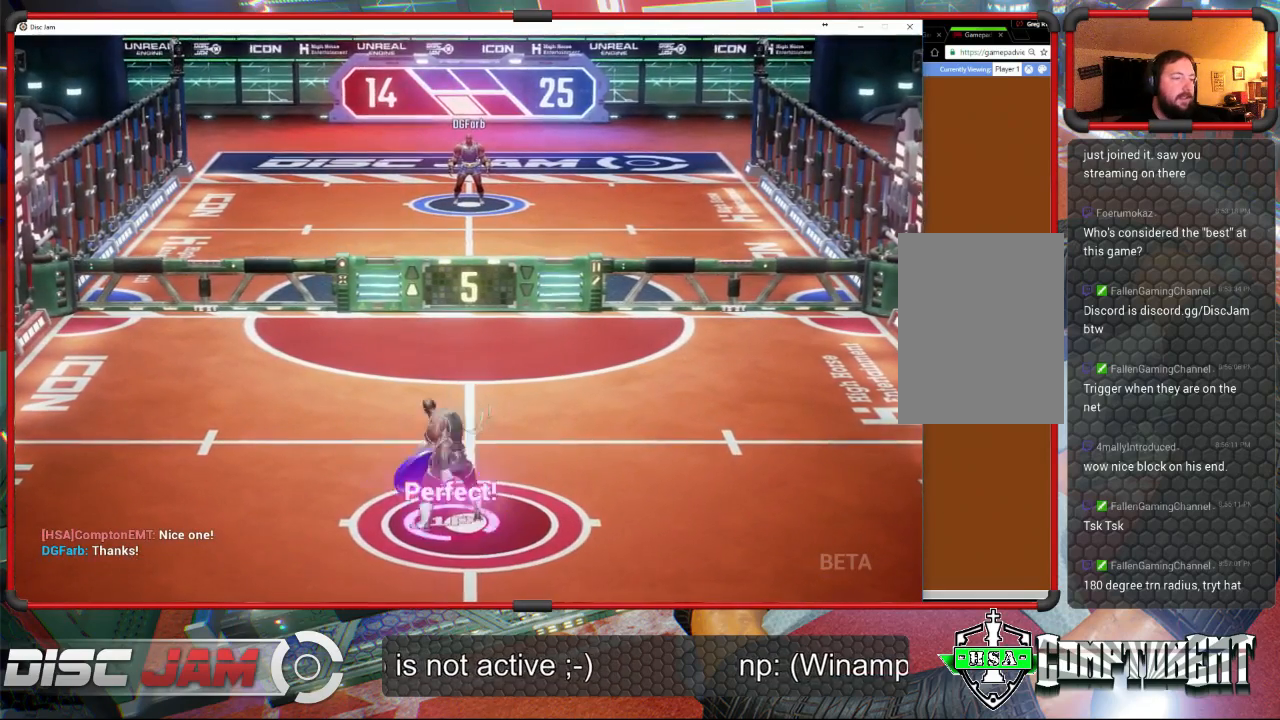
{"buttons": ["A"], "left_stick": "up-left", "events": [[433, "L3", "up"]]}
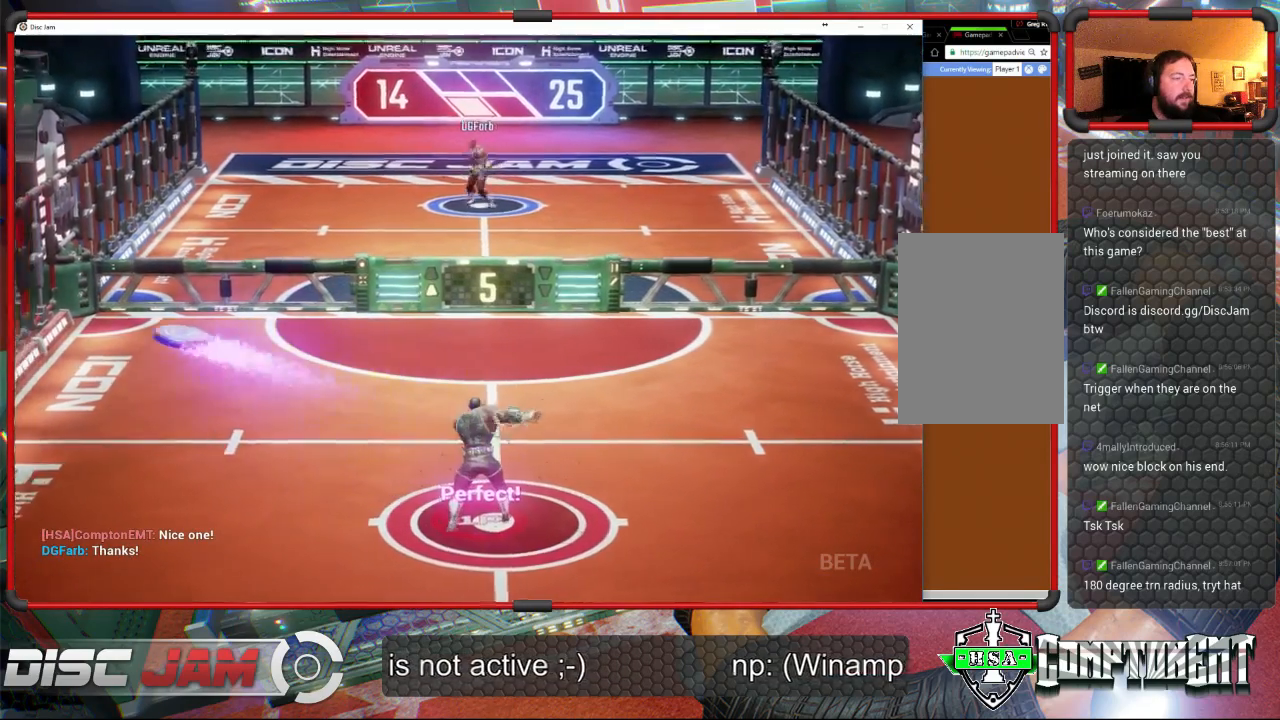
{"buttons": ["A"], "left_stick": "center", "events": [[67, "left_stick", "center"]]}